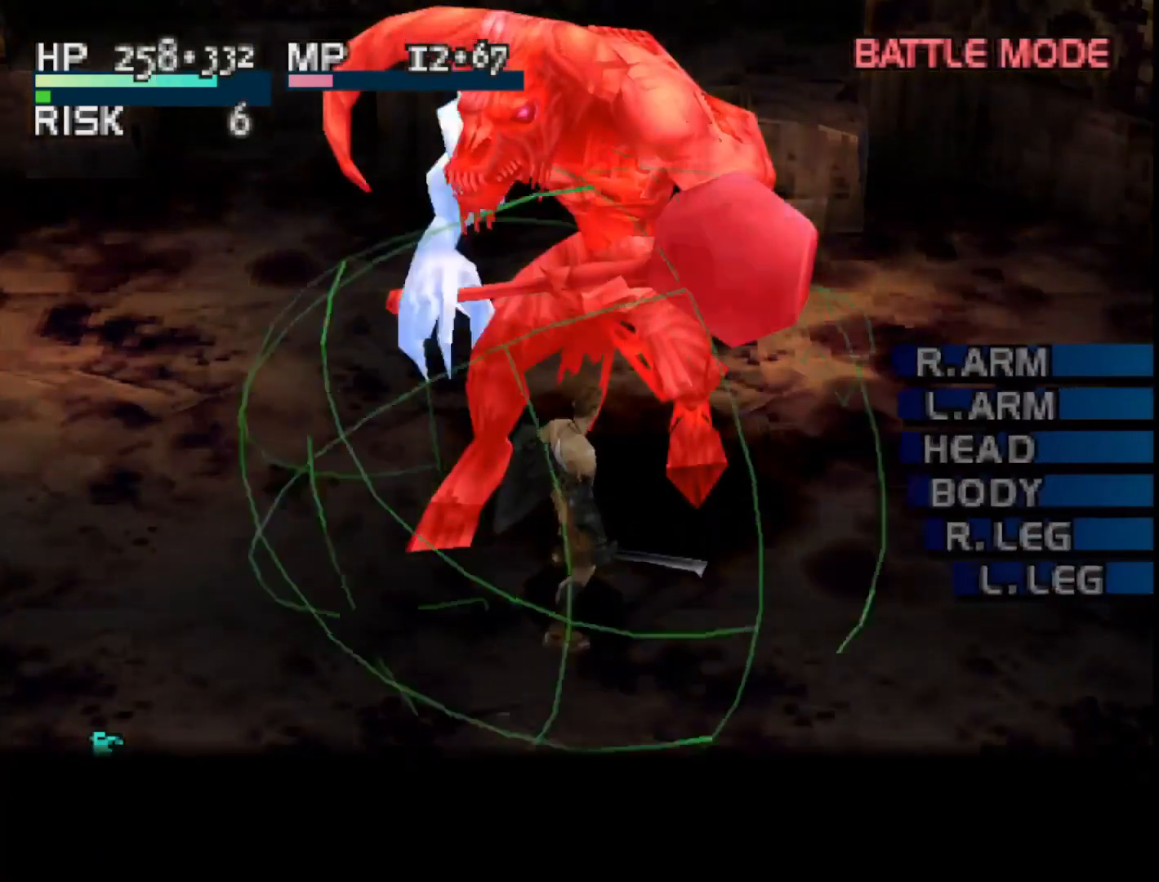
Gameplay with a controller (PlayStation layout); each line is a JSON object with the inputs held at the frame after it. "events" lists button and stick changes between this image and that frame as [ms after this image, input, new state], when the widget could be followed in between. Not read: left_stick.
{"buttons": [], "right_stick": "center", "events": [[233, "DPAD_DOWN", "down"], [317, "DPAD_DOWN", "up"], [383, "DPAD_DOWN", "down"], [483, "DPAD_DOWN", "up"]]}
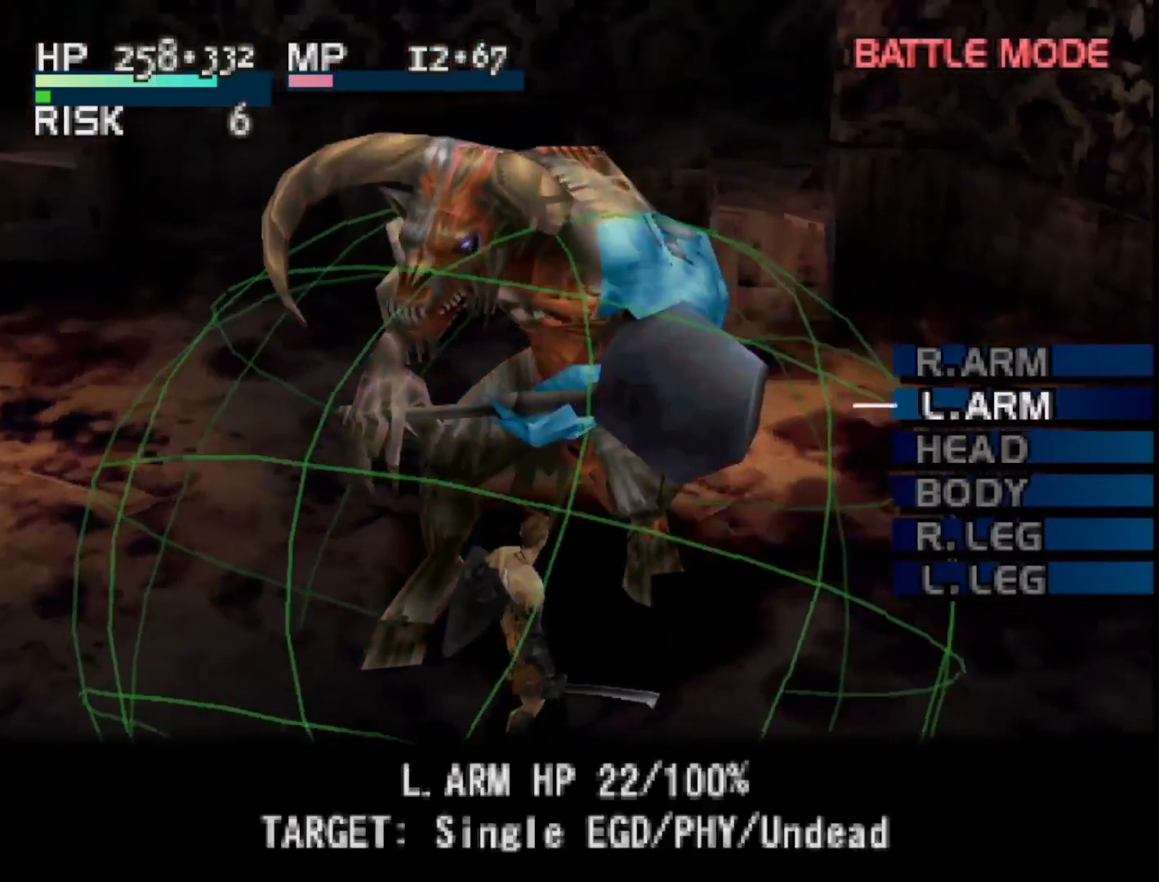
{"buttons": [], "right_stick": "center", "events": [[67, "DPAD_DOWN", "down"], [183, "DPAD_DOWN", "up"], [383, "CIRCLE", "down"], [500, "CIRCLE", "up"]]}
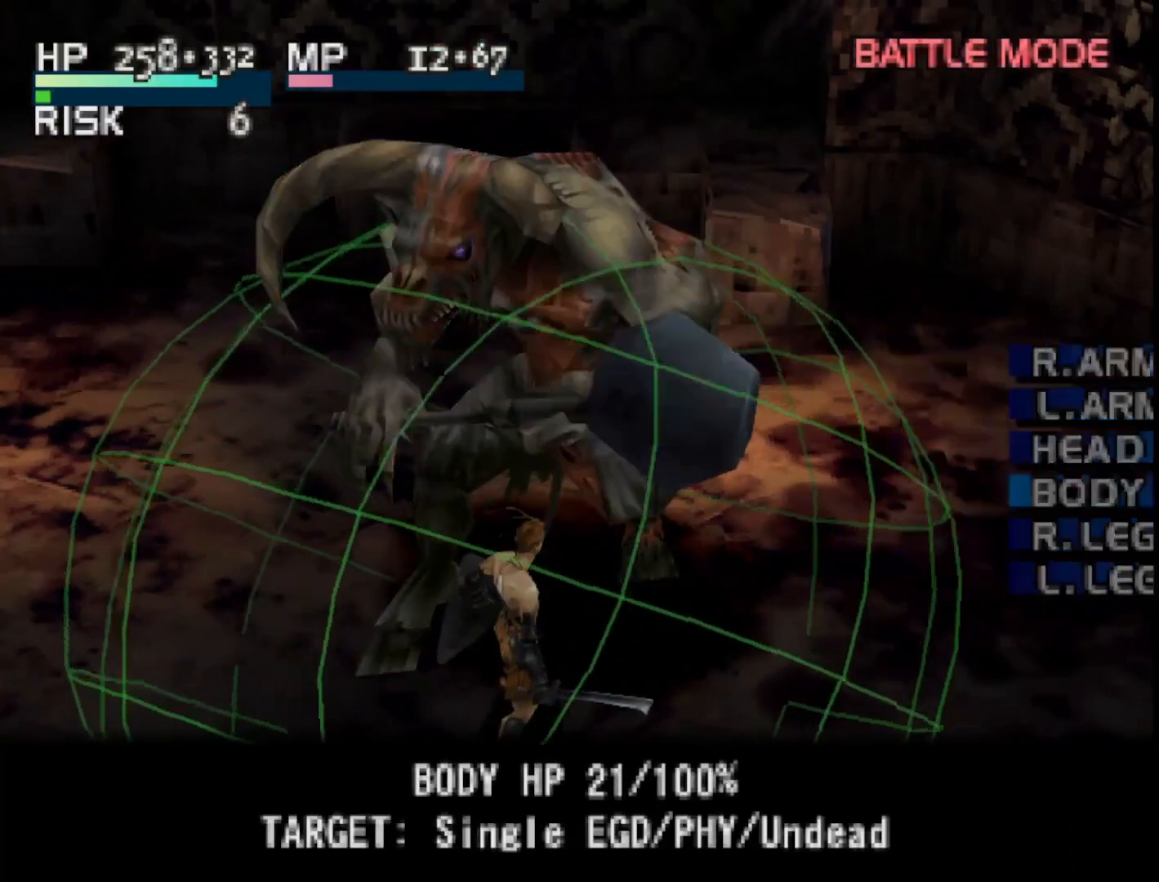
{"buttons": [], "right_stick": "center", "events": []}
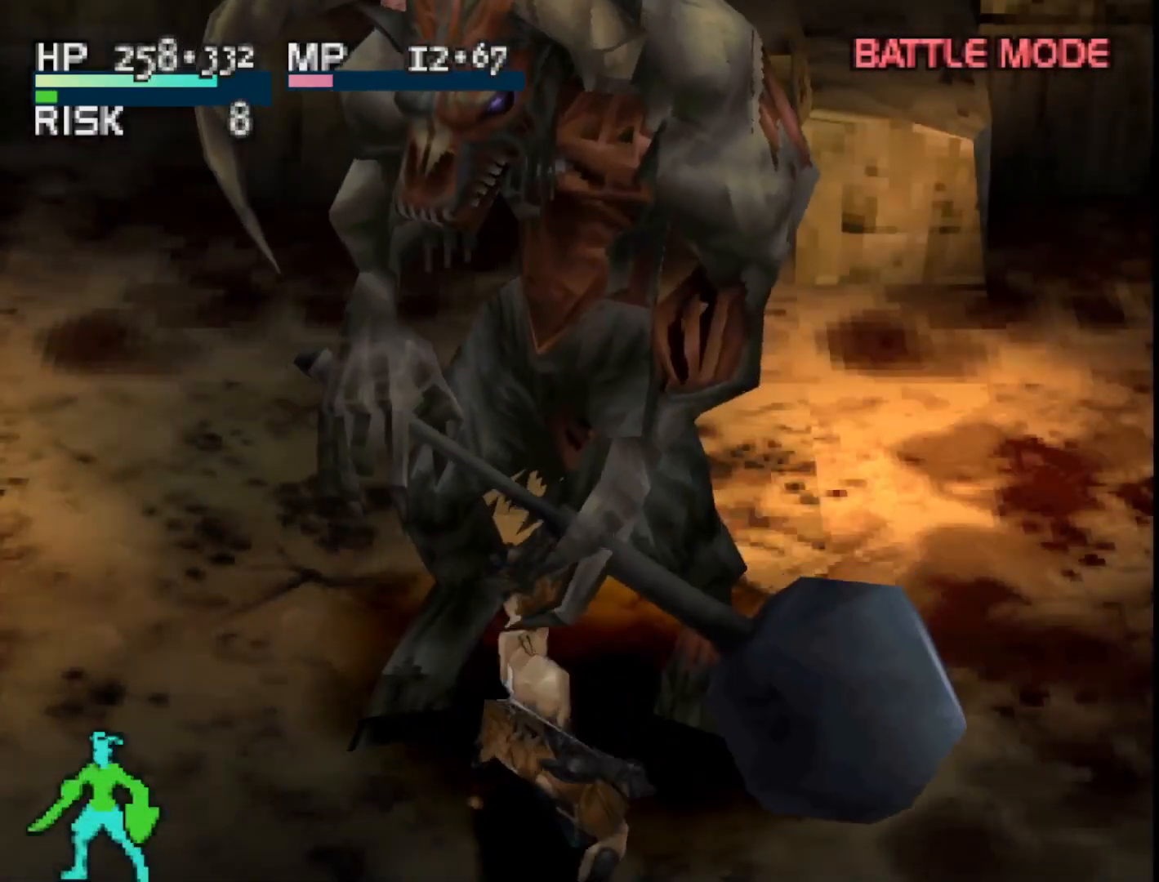
{"buttons": [], "right_stick": "center", "events": [[233, "CIRCLE", "down"], [433, "CIRCLE", "up"]]}
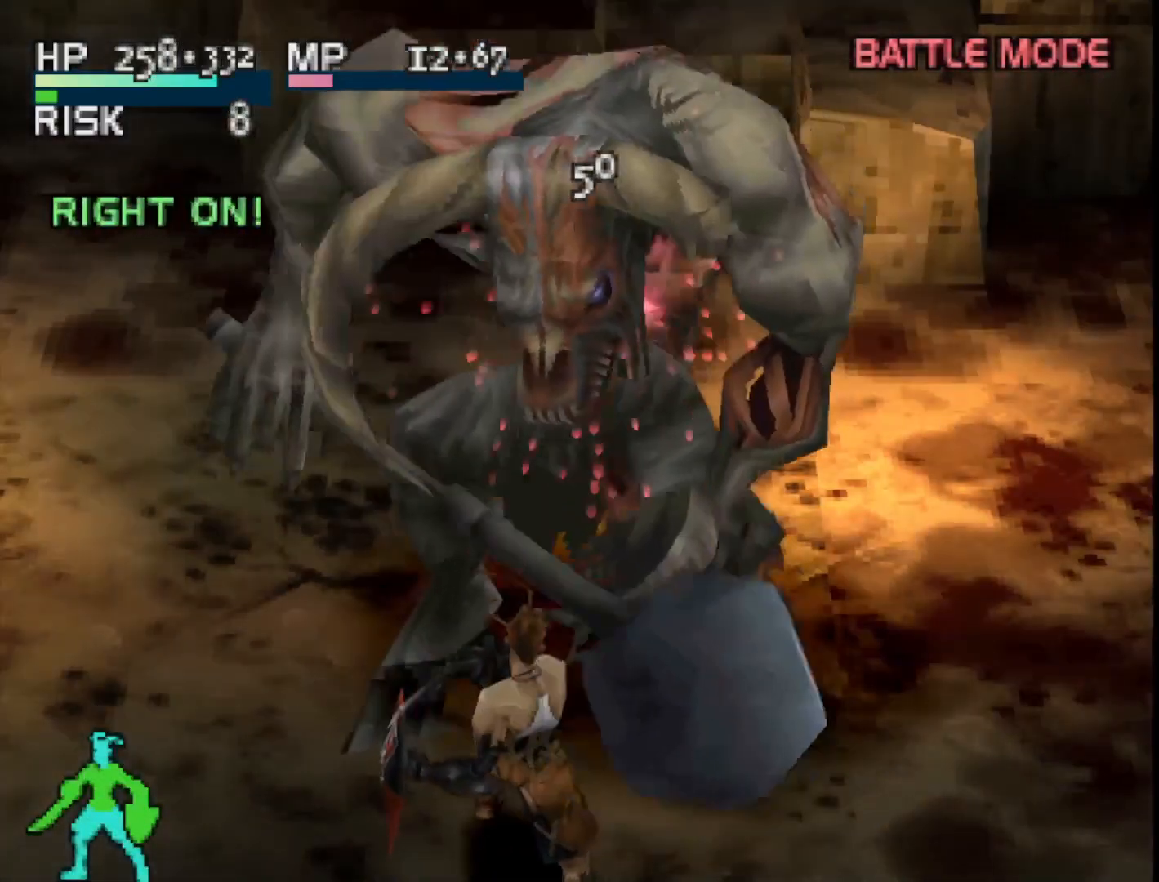
{"buttons": [], "right_stick": "center", "events": []}
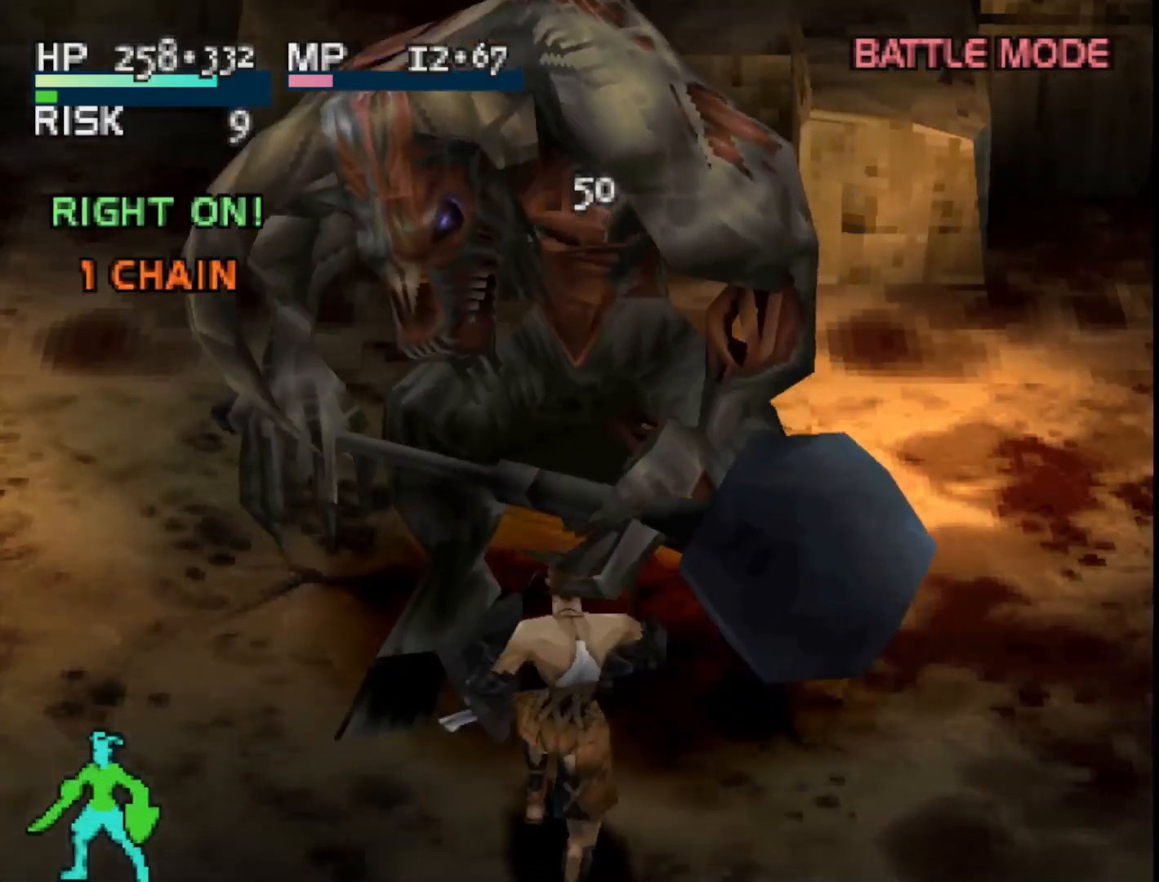
{"buttons": [], "right_stick": "center", "events": []}
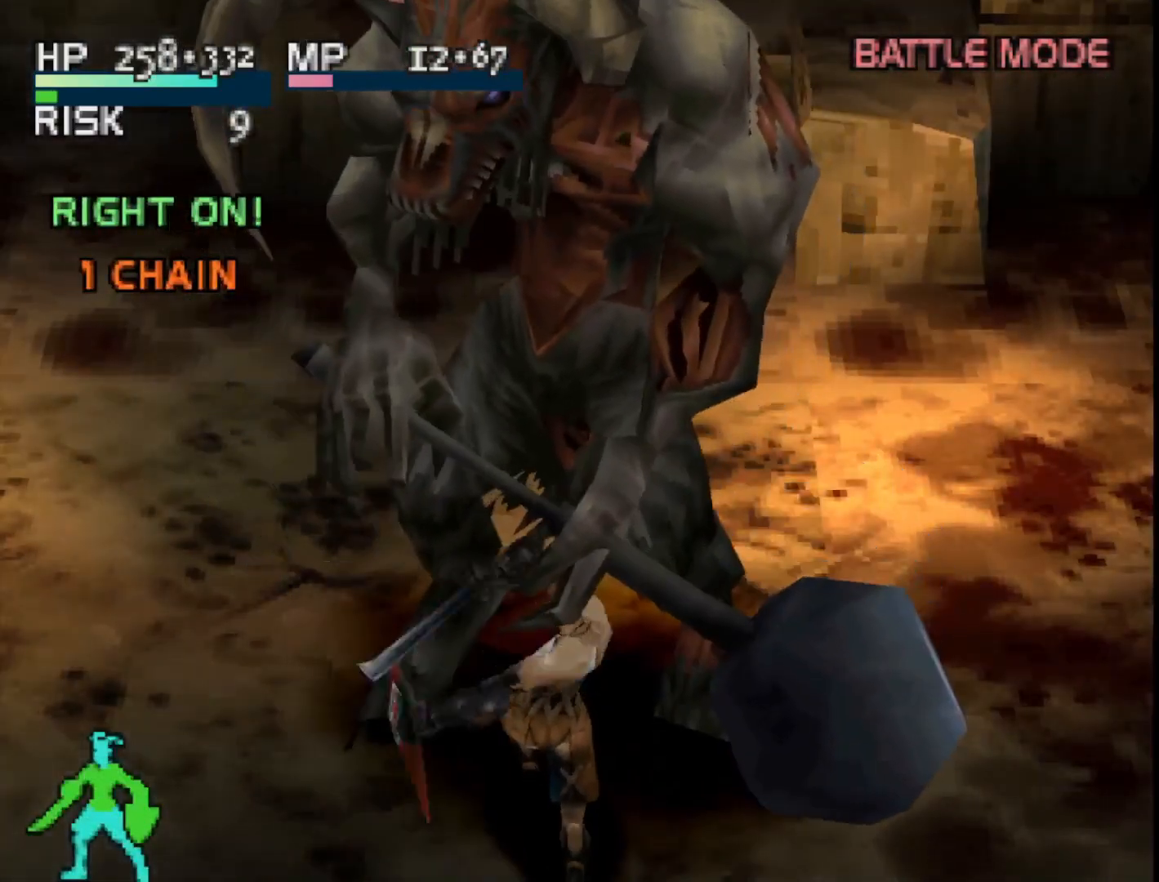
{"buttons": [], "right_stick": "center", "events": [[133, "SQUARE", "down"], [383, "SQUARE", "up"]]}
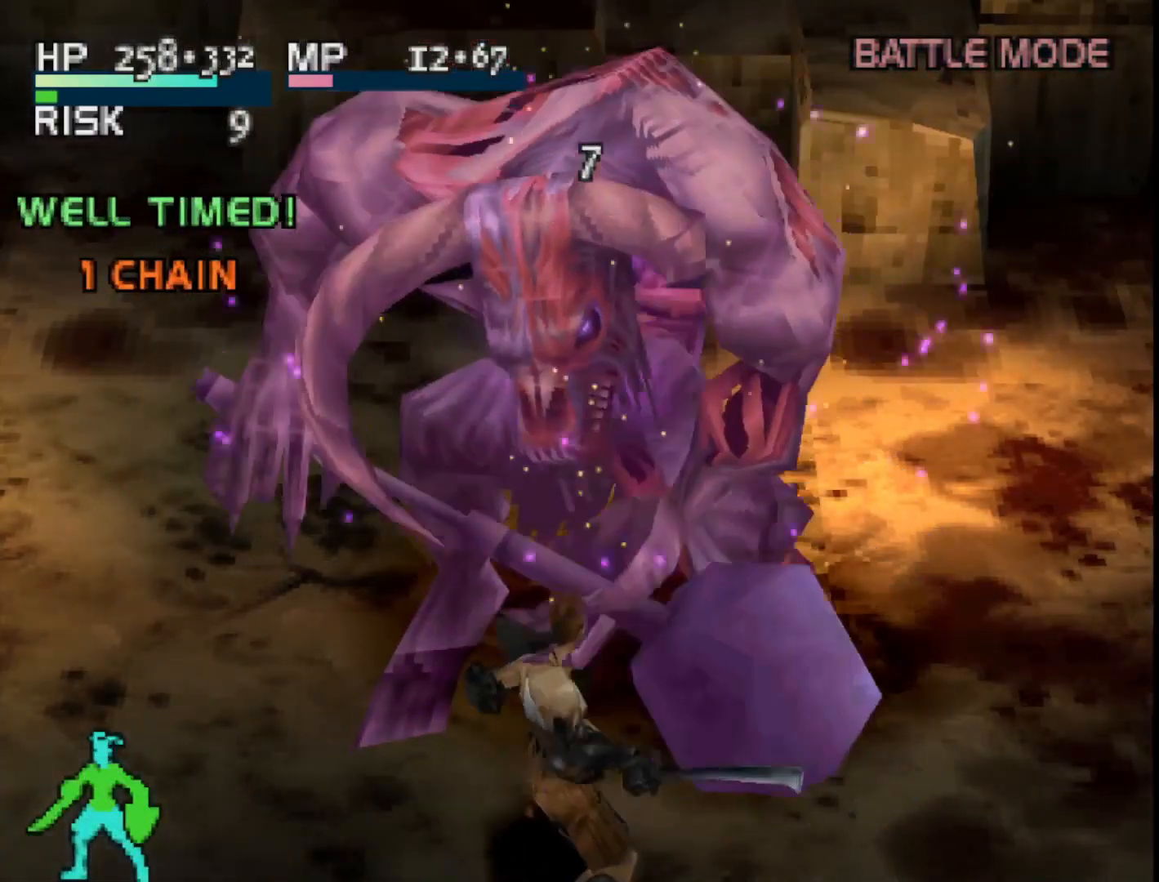
{"buttons": [], "right_stick": "center", "events": []}
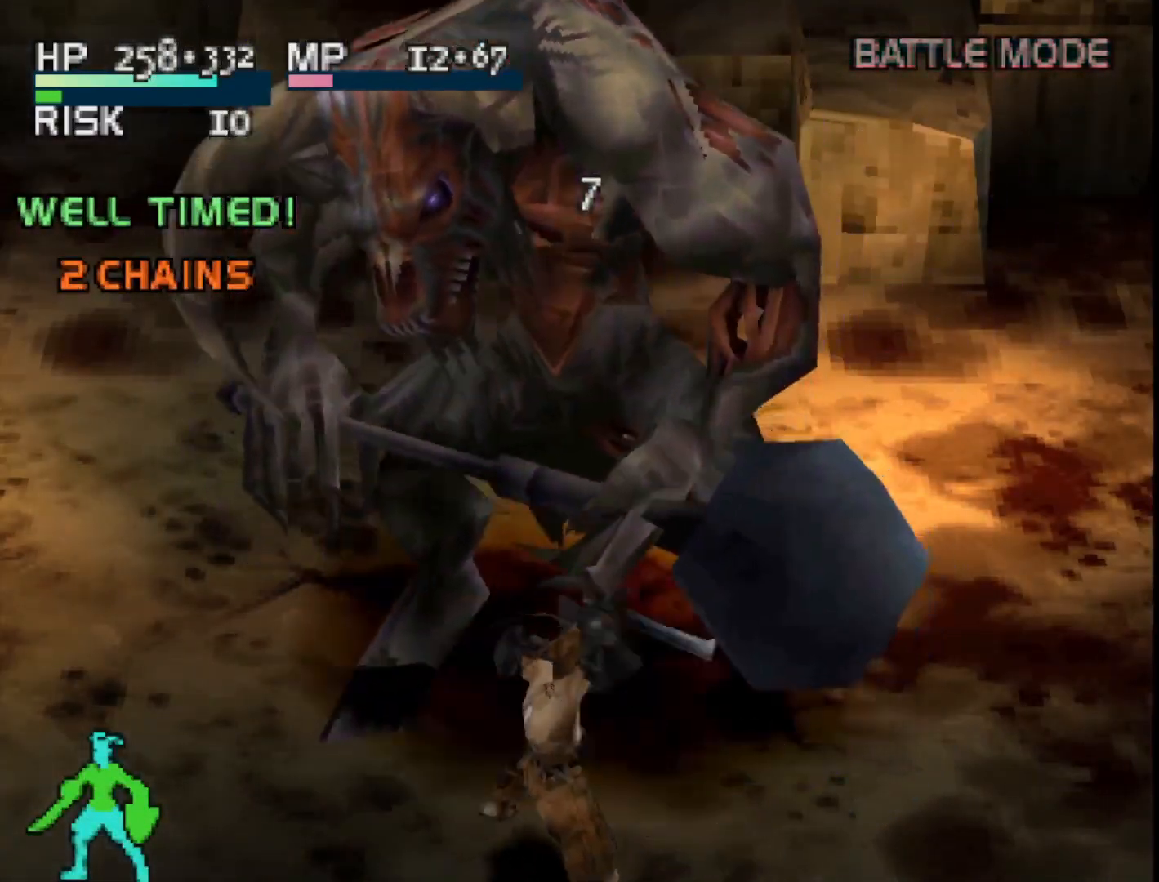
{"buttons": ["CIRCLE"], "right_stick": "center", "events": [[383, "CIRCLE", "down"]]}
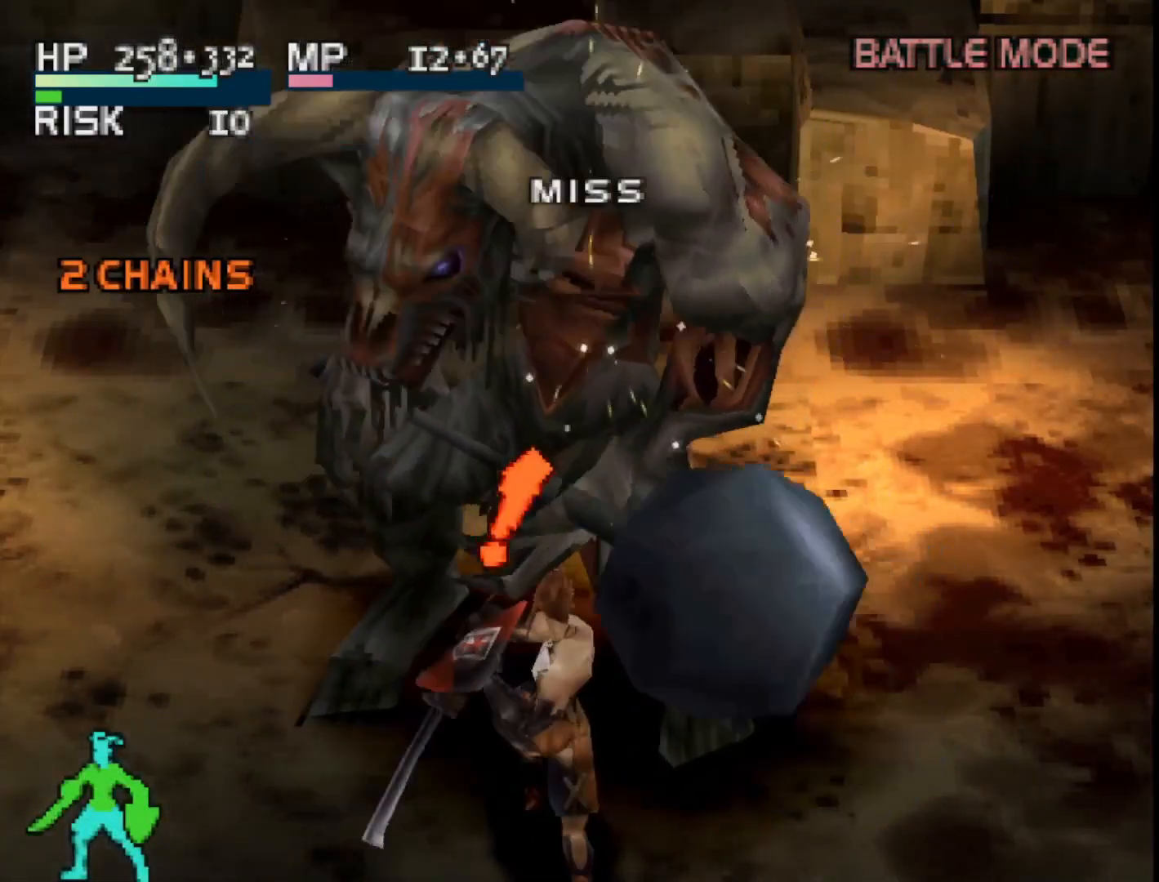
{"buttons": [], "right_stick": "center", "events": [[33, "CIRCLE", "up"]]}
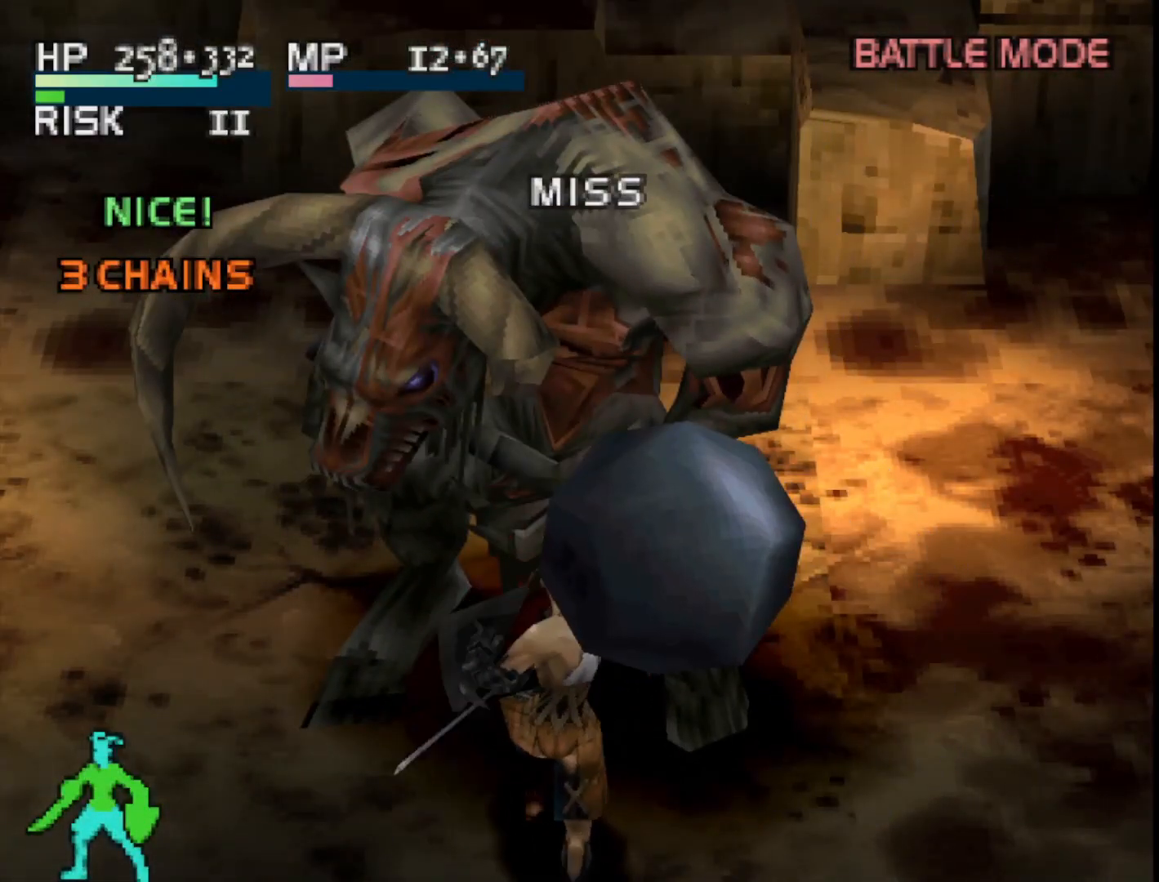
{"buttons": [], "right_stick": "center", "events": []}
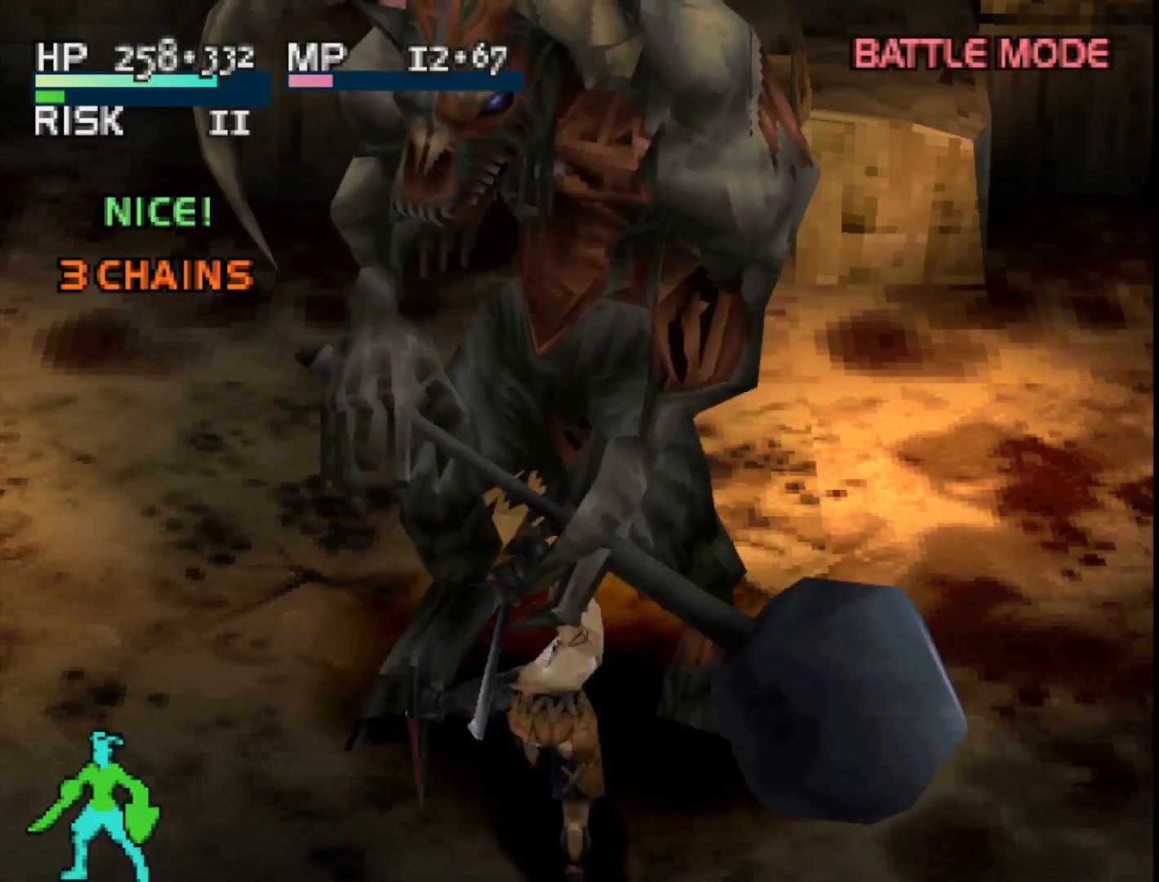
{"buttons": [], "right_stick": "center", "events": [[233, "SQUARE", "down"], [383, "SQUARE", "up"]]}
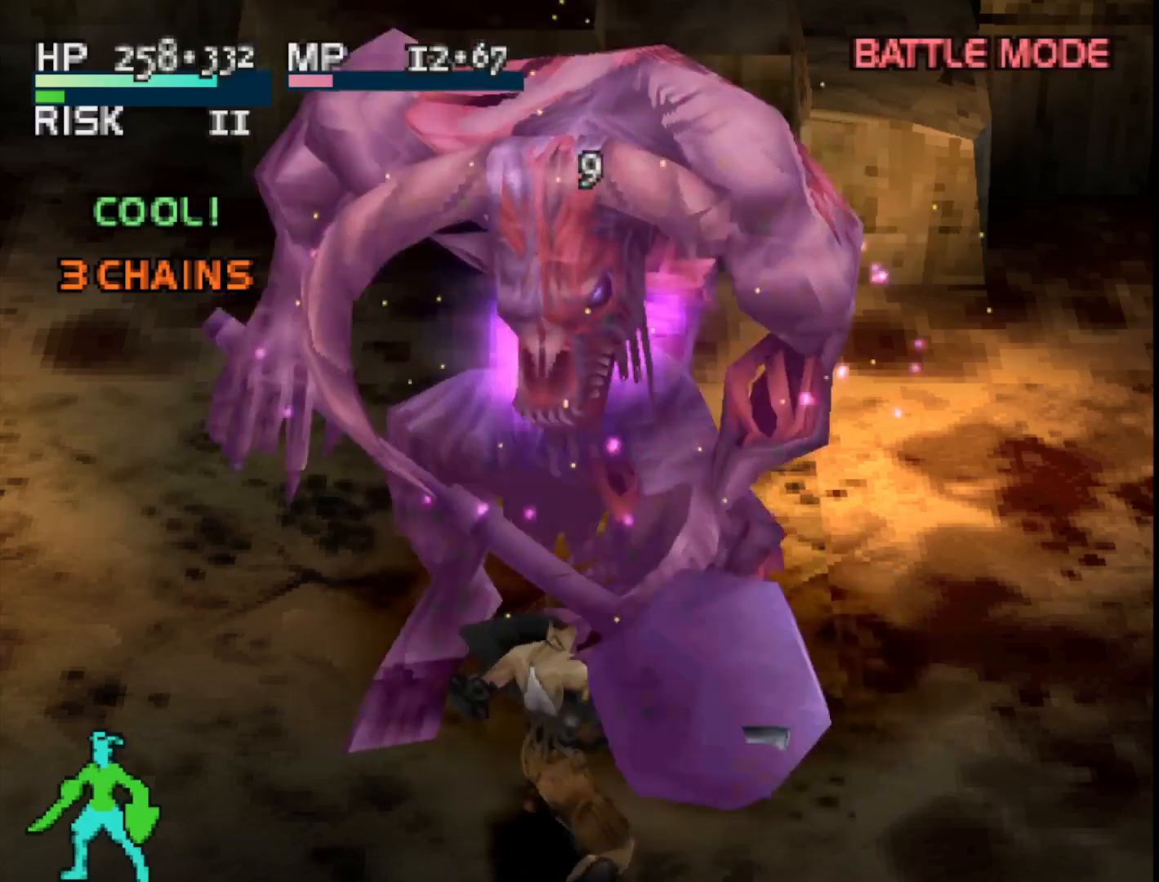
{"buttons": [], "right_stick": "center", "events": []}
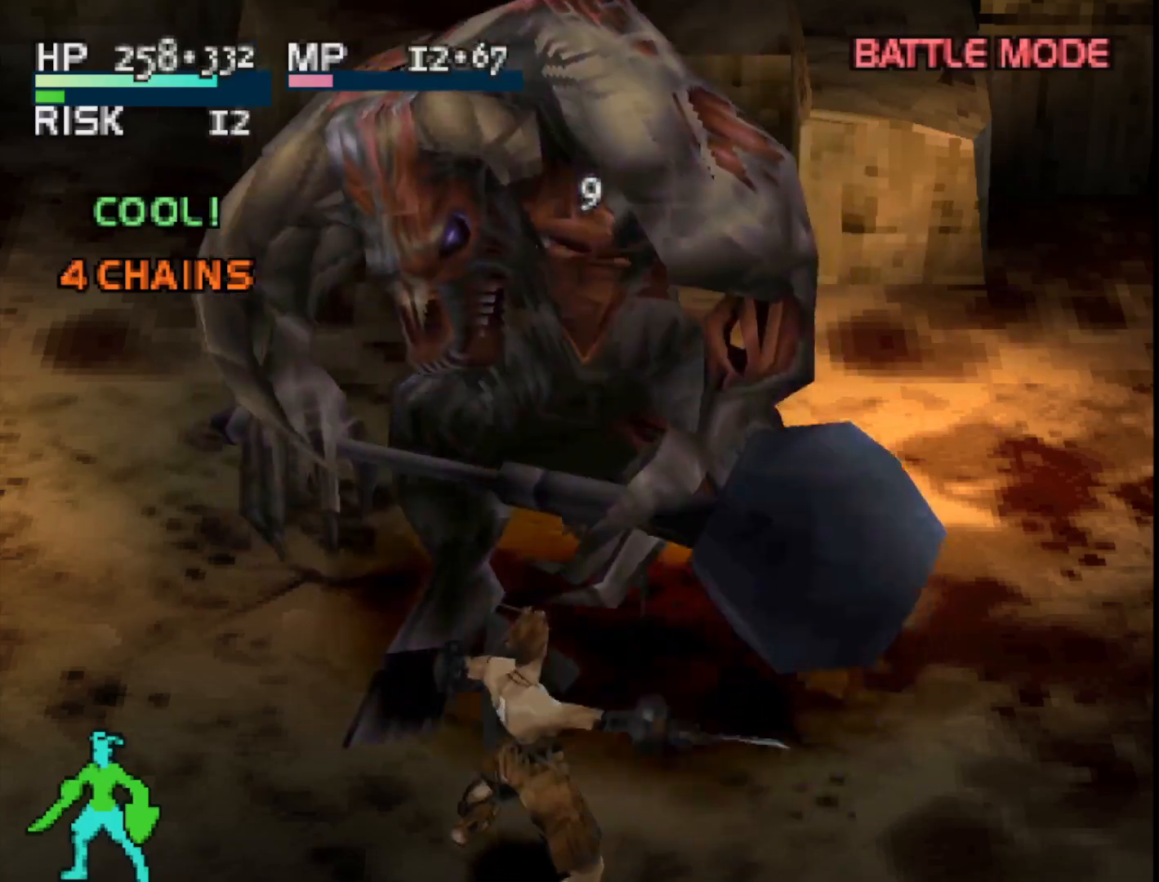
{"buttons": ["CIRCLE"], "right_stick": "center", "events": [[500, "CIRCLE", "down"]]}
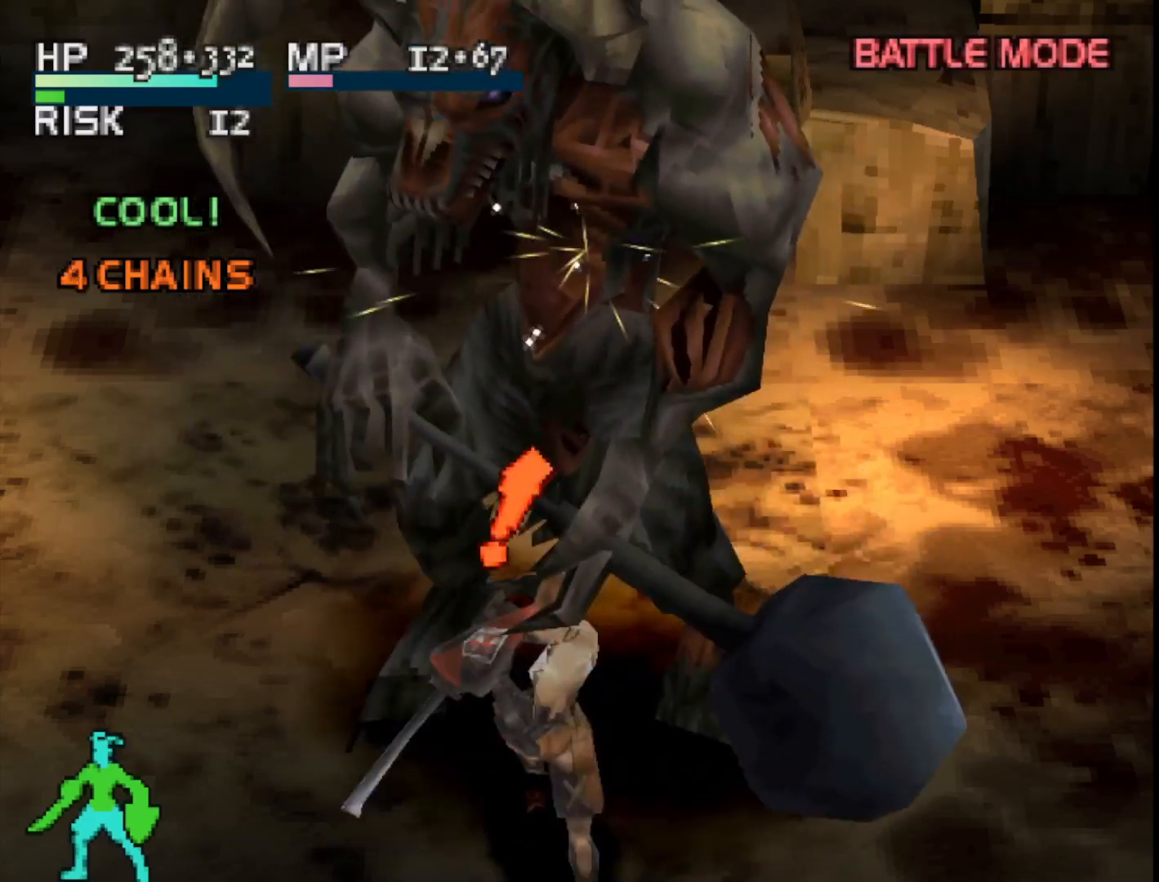
{"buttons": [], "right_stick": "center", "events": [[150, "CIRCLE", "up"]]}
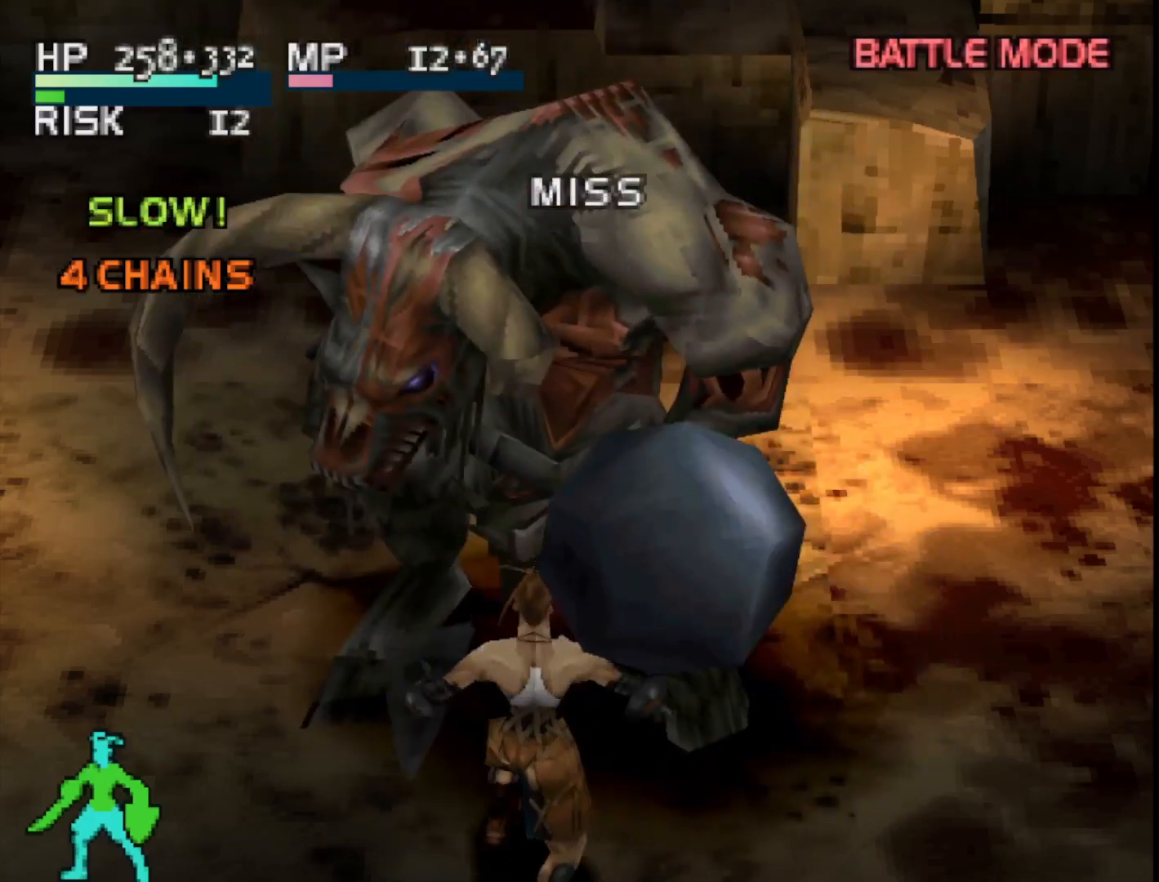
{"buttons": [], "right_stick": "center", "events": []}
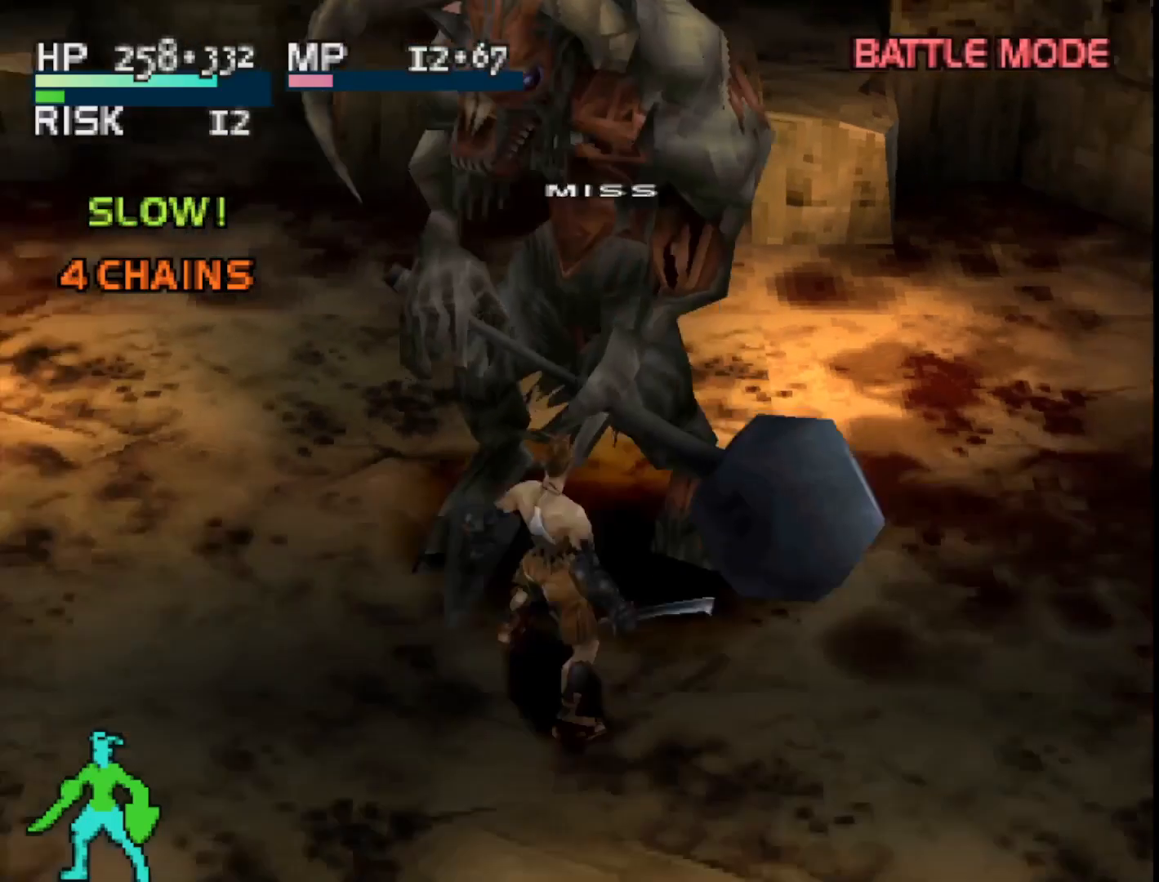
{"buttons": ["CIRCLE", "DPAD_UP"], "right_stick": "center", "events": [[183, "DPAD_UP", "down"], [467, "CIRCLE", "down"]]}
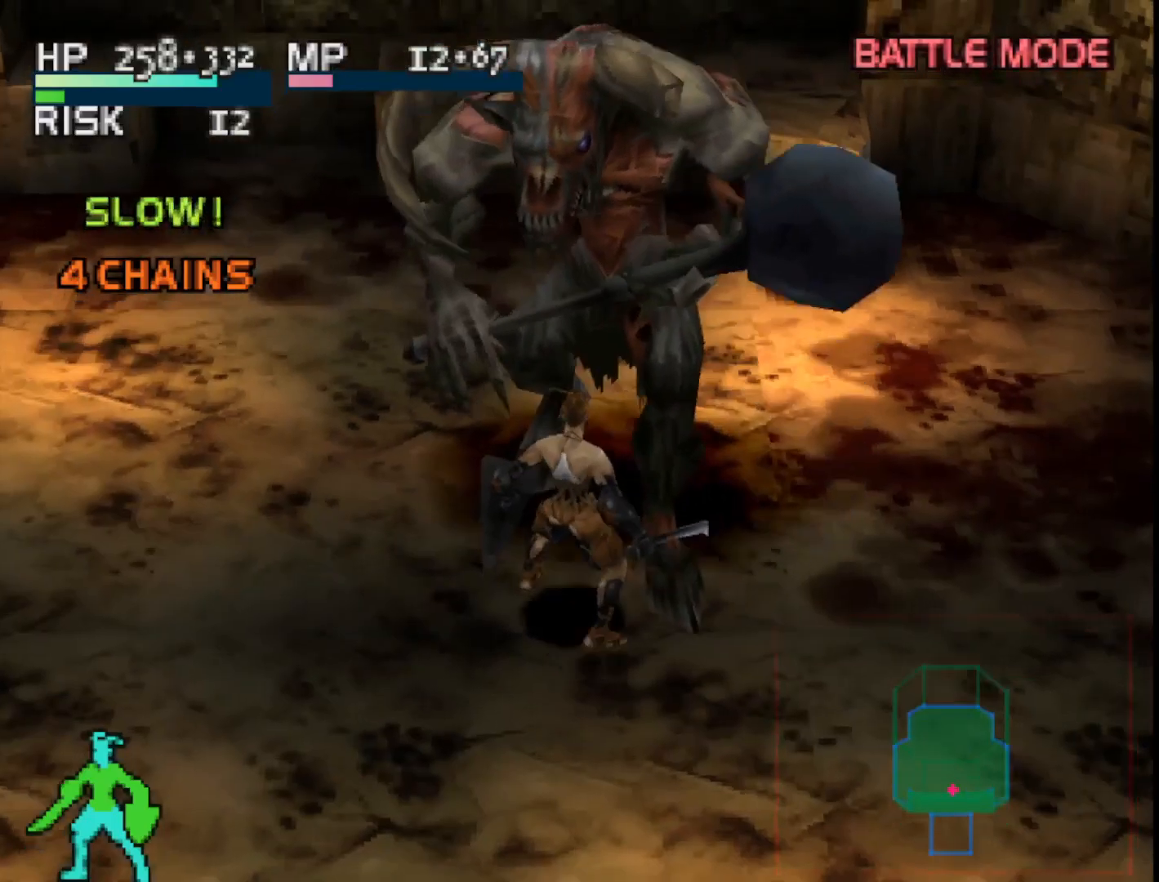
{"buttons": [], "right_stick": "center", "events": [[17, "DPAD_UP", "up"], [83, "CIRCLE", "up"]]}
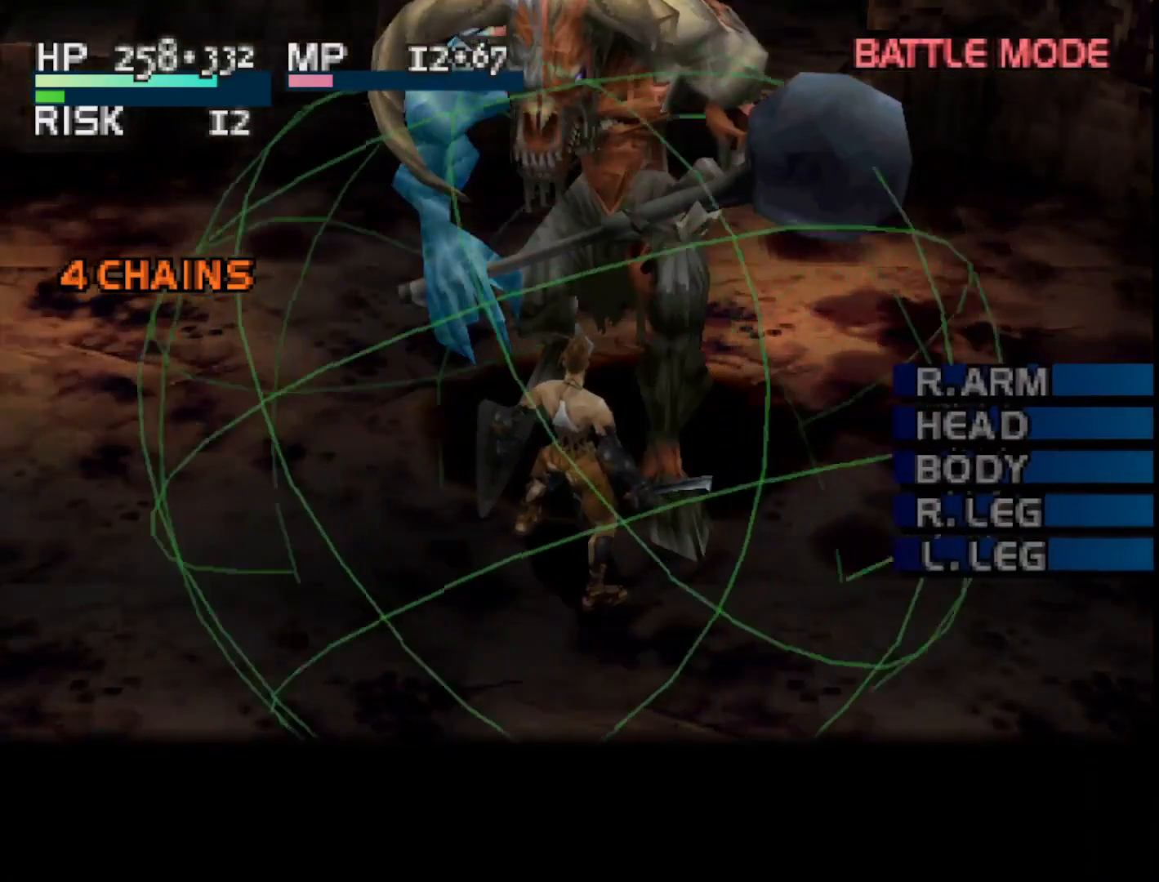
{"buttons": [], "right_stick": "center", "events": [[83, "DPAD_DOWN", "down"], [167, "DPAD_DOWN", "up"], [267, "DPAD_DOWN", "down"], [367, "DPAD_DOWN", "up"]]}
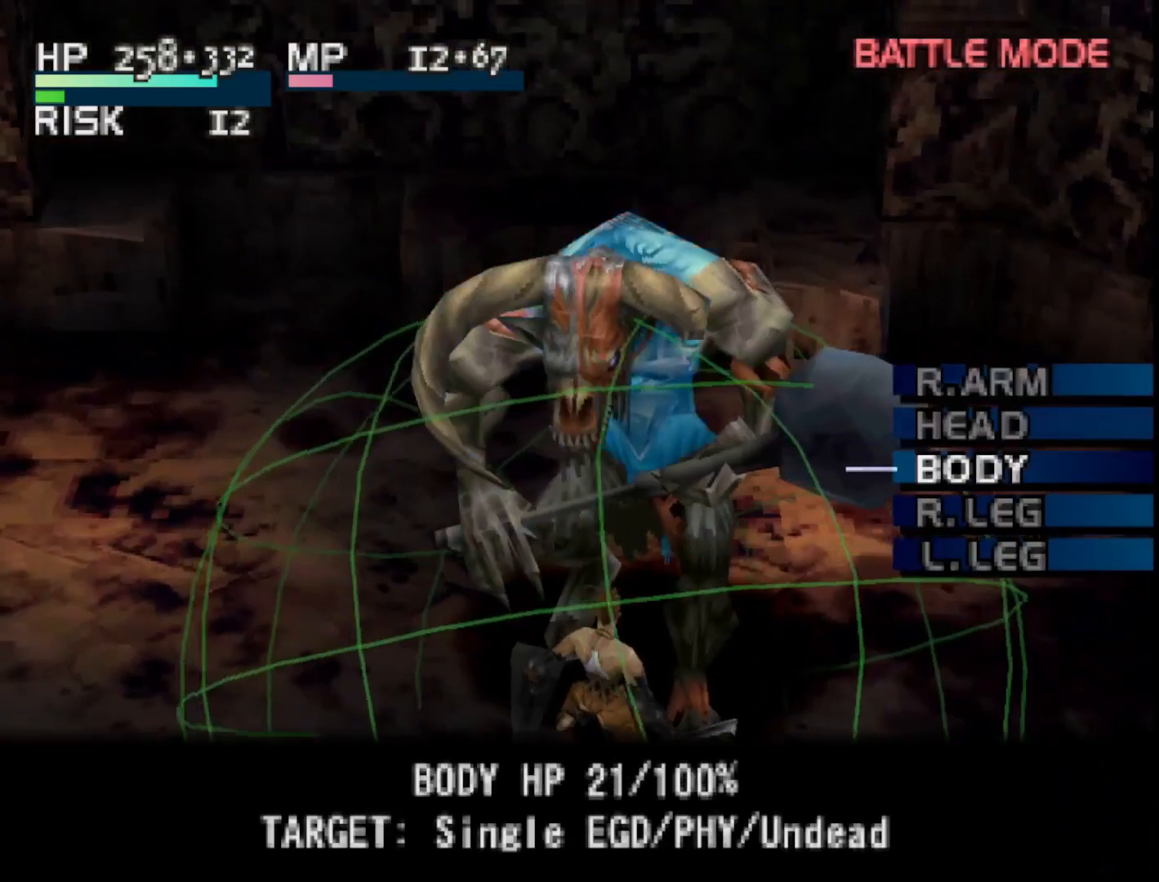
{"buttons": [], "right_stick": "center", "events": [[167, "CIRCLE", "down"], [300, "CIRCLE", "up"]]}
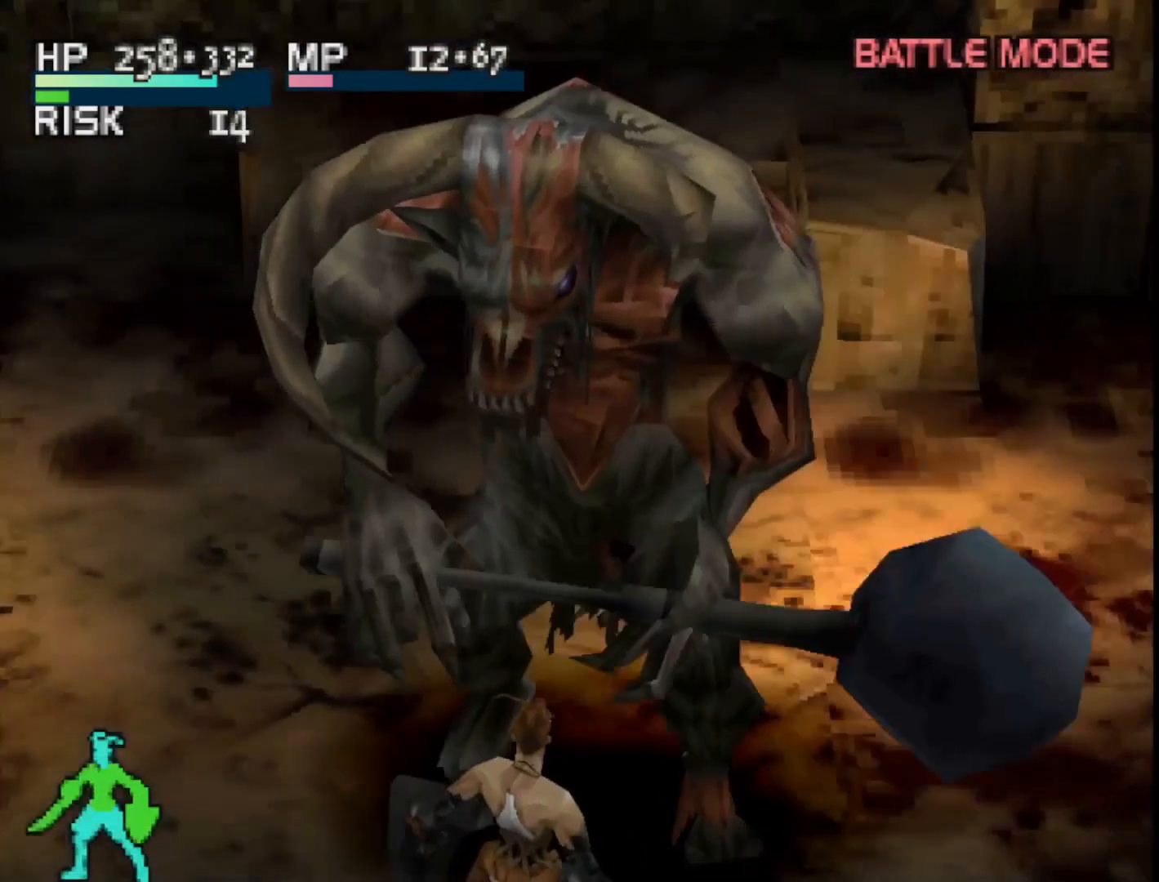
{"buttons": [], "right_stick": "center", "events": []}
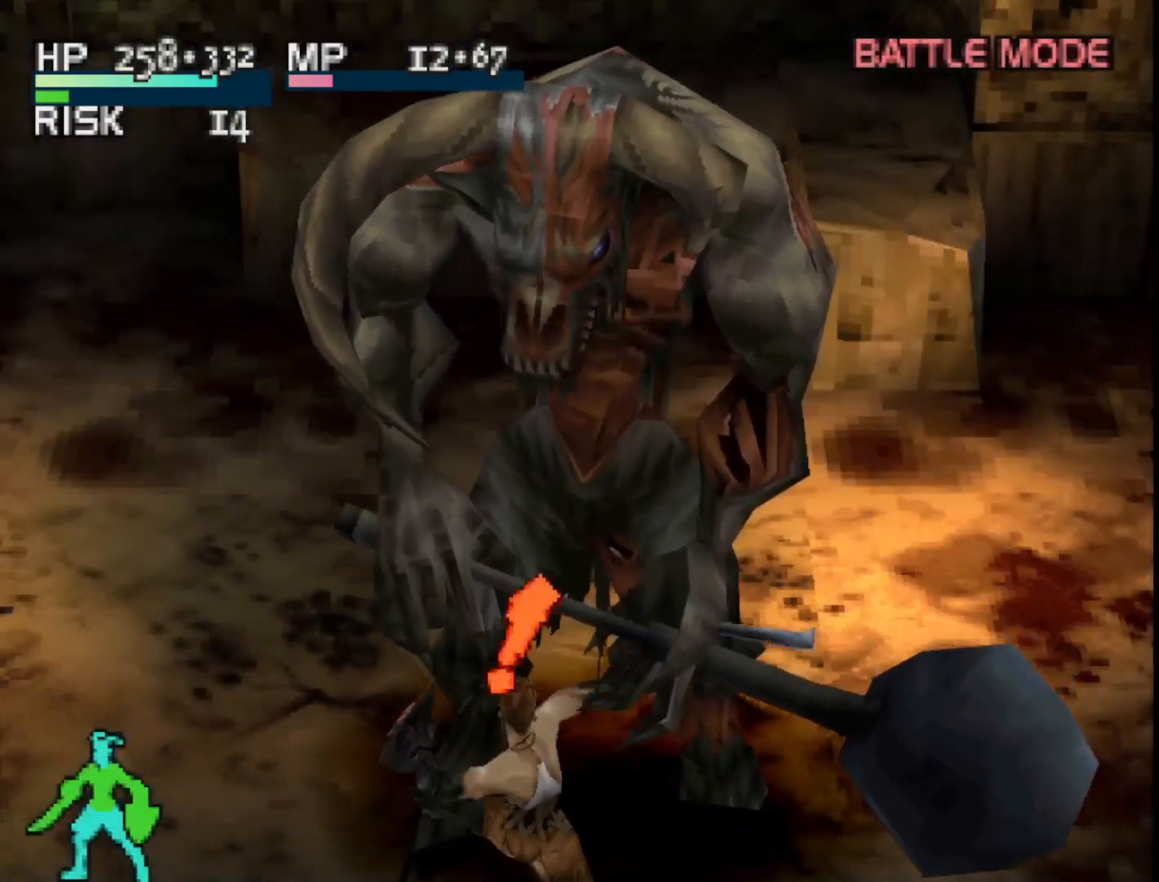
{"buttons": [], "right_stick": "center", "events": [[83, "CIRCLE", "down"], [233, "CIRCLE", "up"]]}
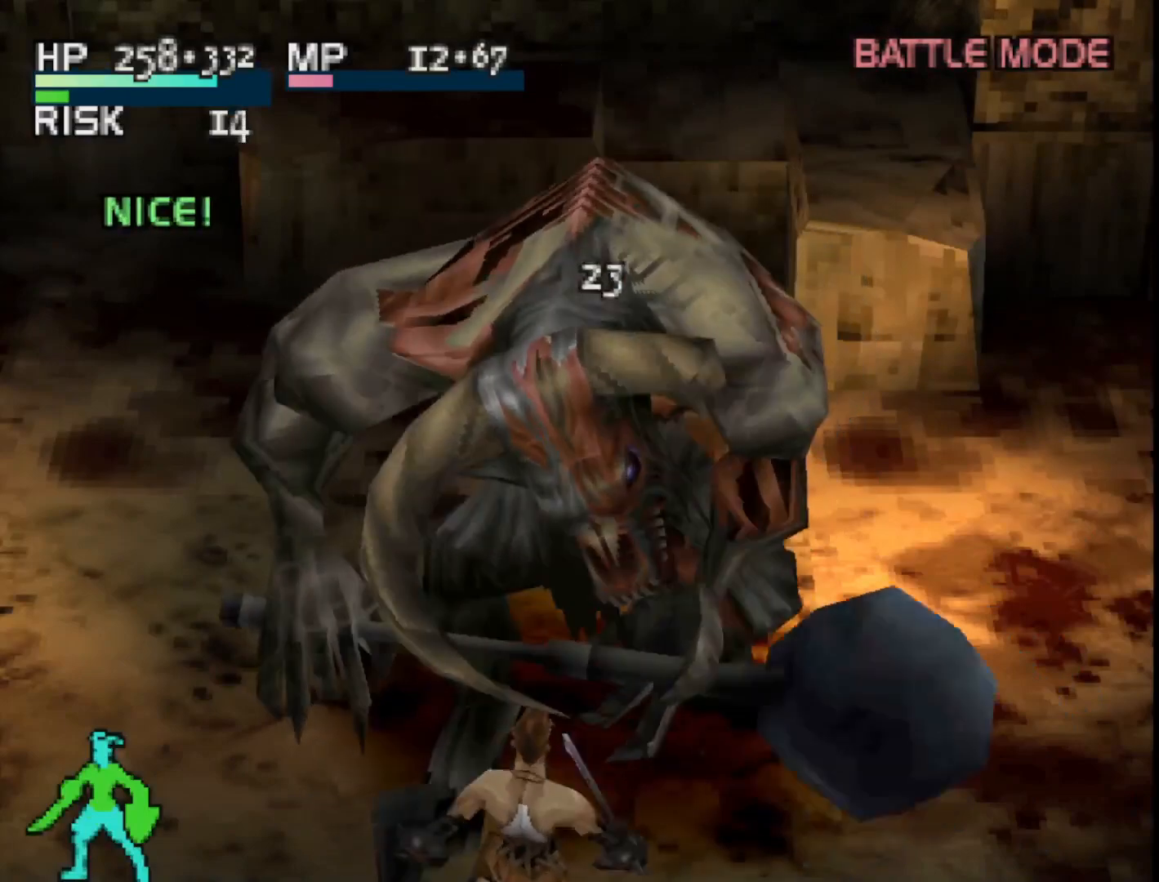
{"buttons": [], "right_stick": "center", "events": []}
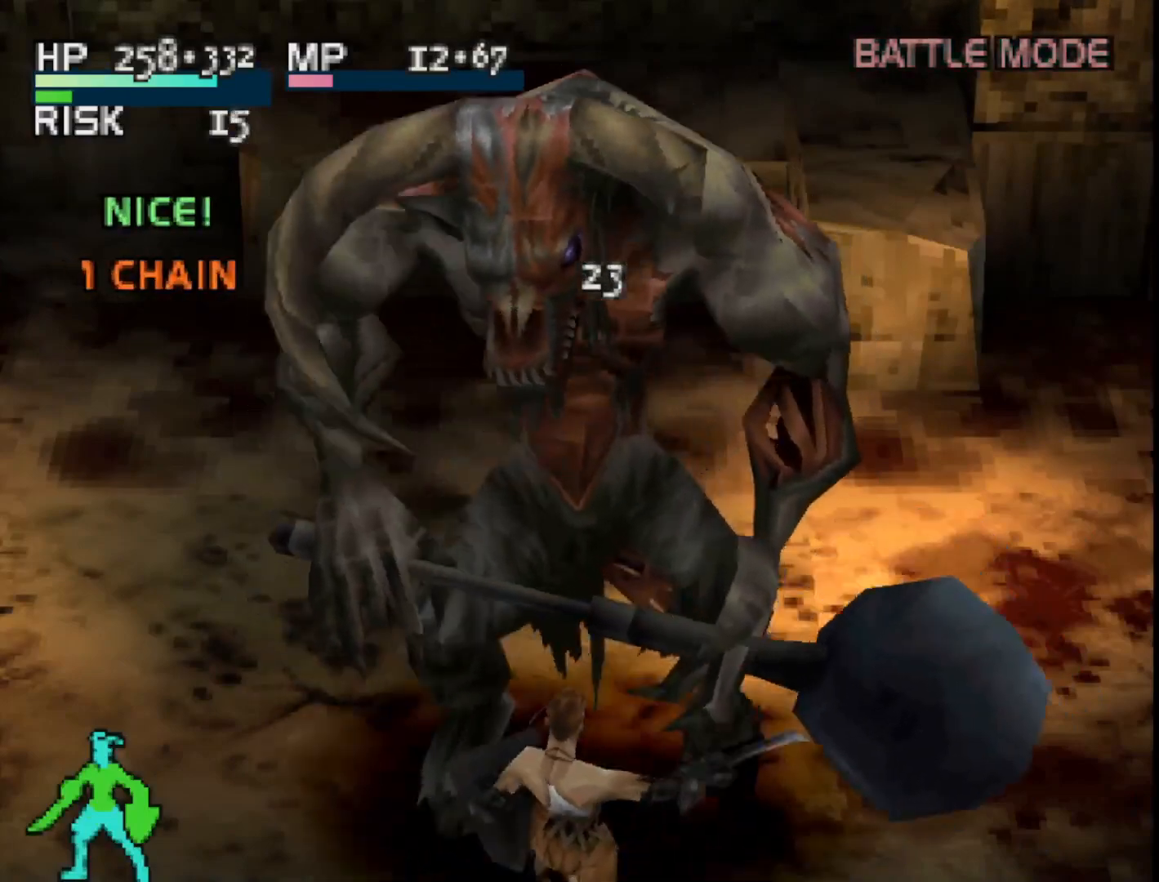
{"buttons": [], "right_stick": "center", "events": []}
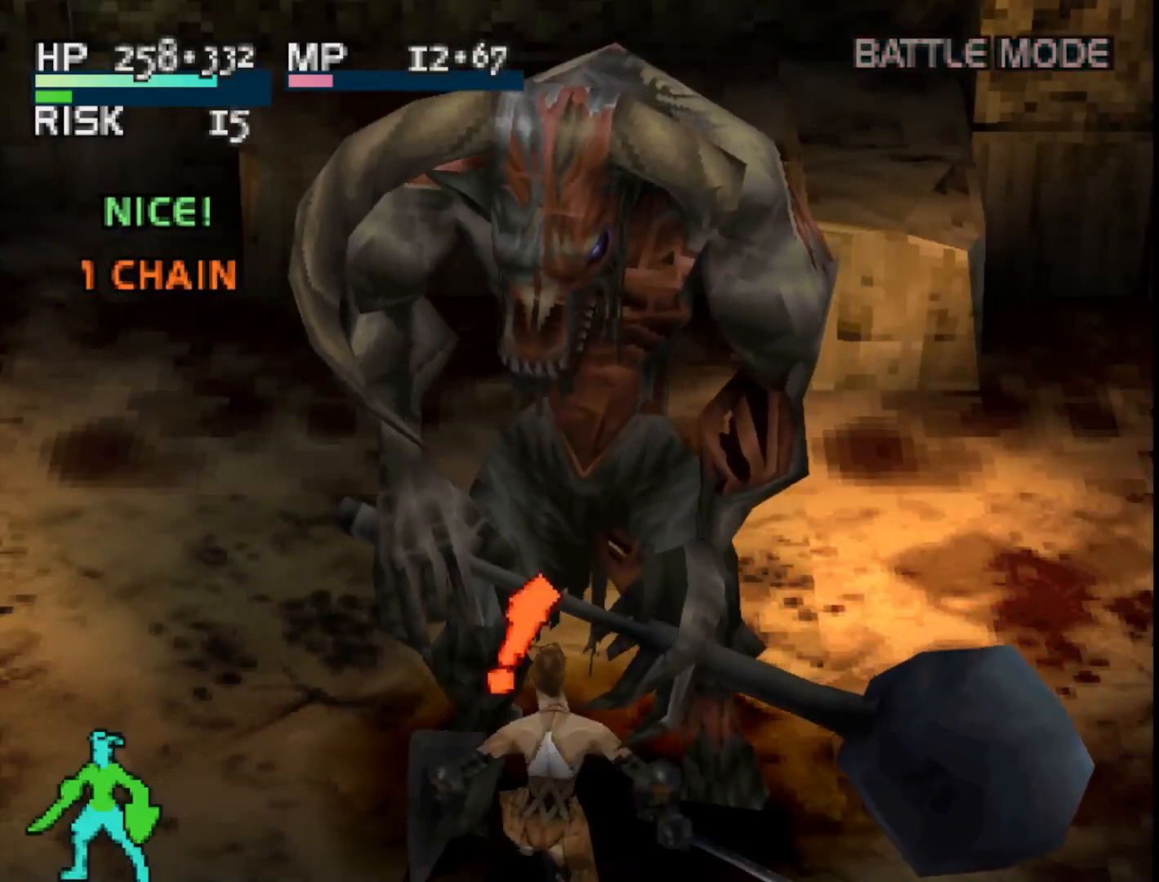
{"buttons": [], "right_stick": "center", "events": [[33, "SQUARE", "down"], [200, "SQUARE", "up"]]}
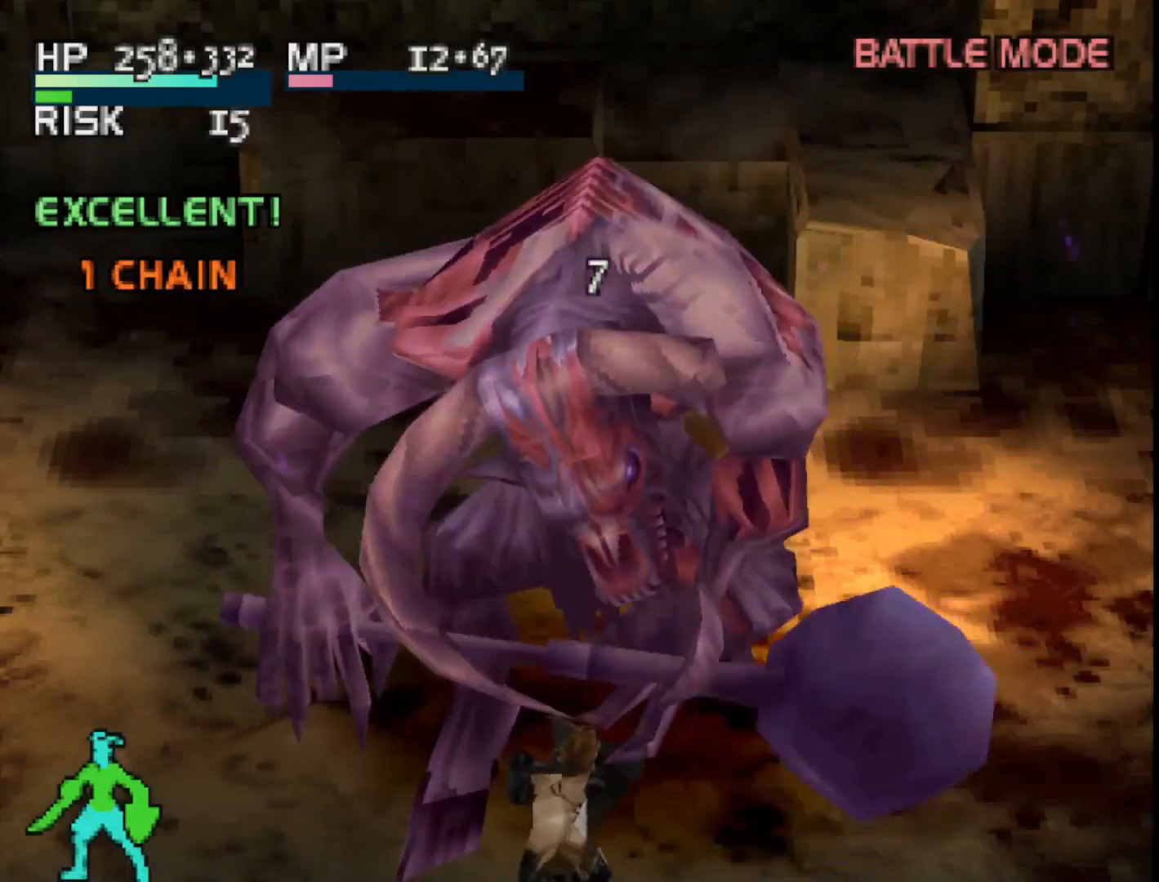
{"buttons": [], "right_stick": "center", "events": []}
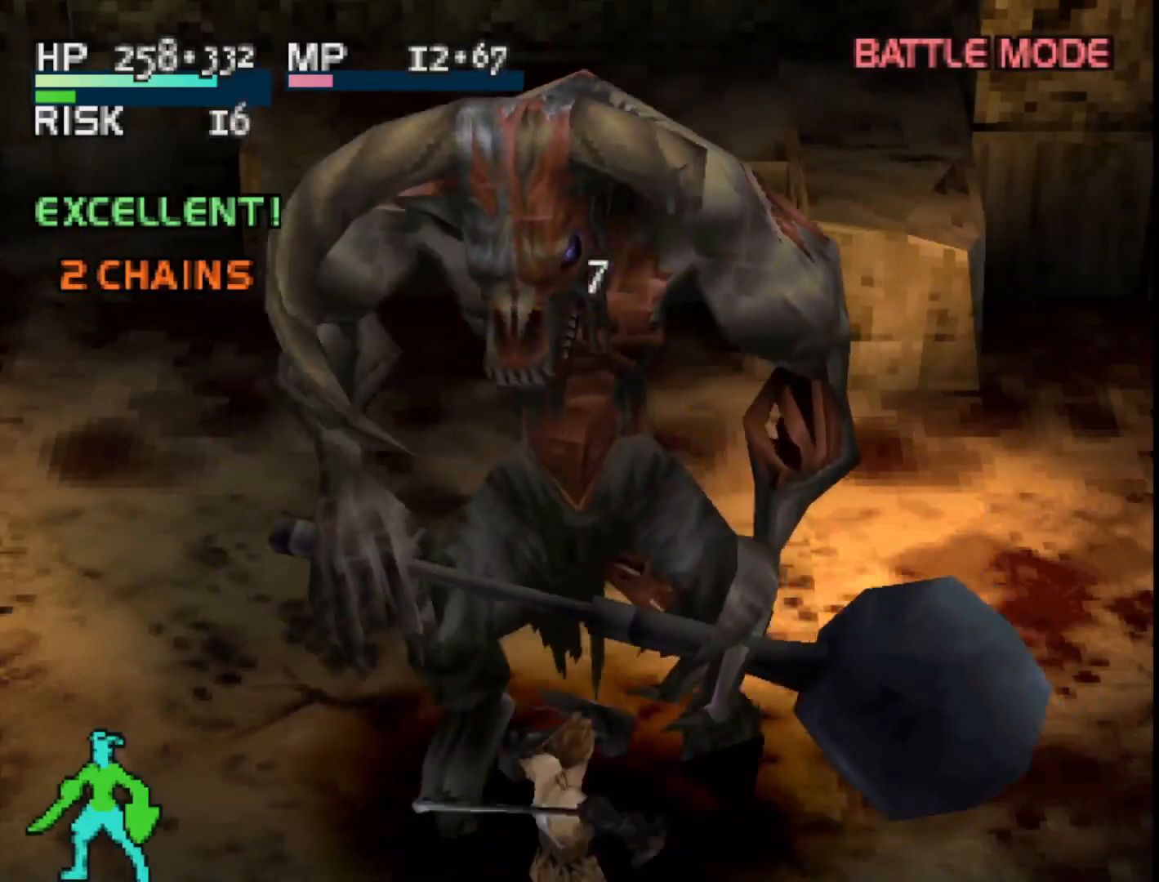
{"buttons": [], "right_stick": "center", "events": [[117, "CIRCLE", "down"], [267, "CIRCLE", "up"]]}
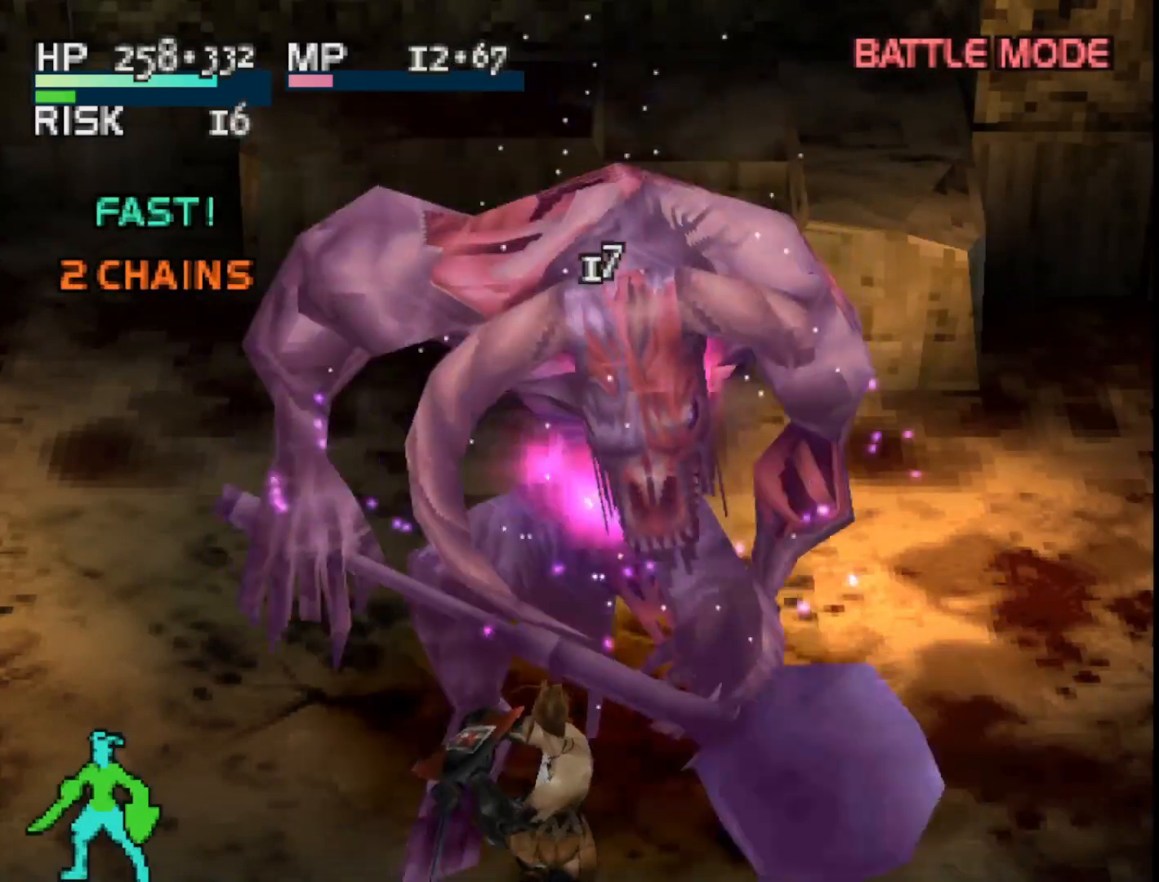
{"buttons": [], "right_stick": "center", "events": []}
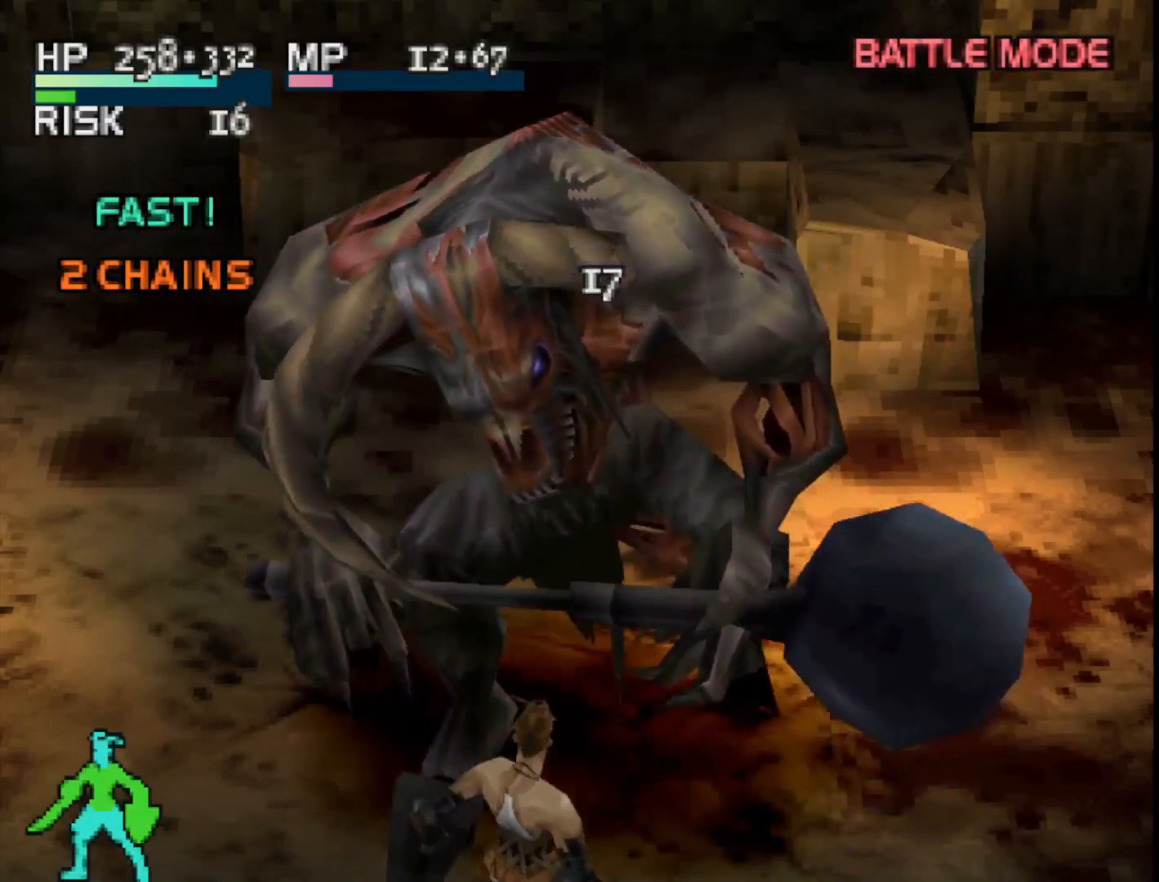
{"buttons": [], "right_stick": "center", "events": []}
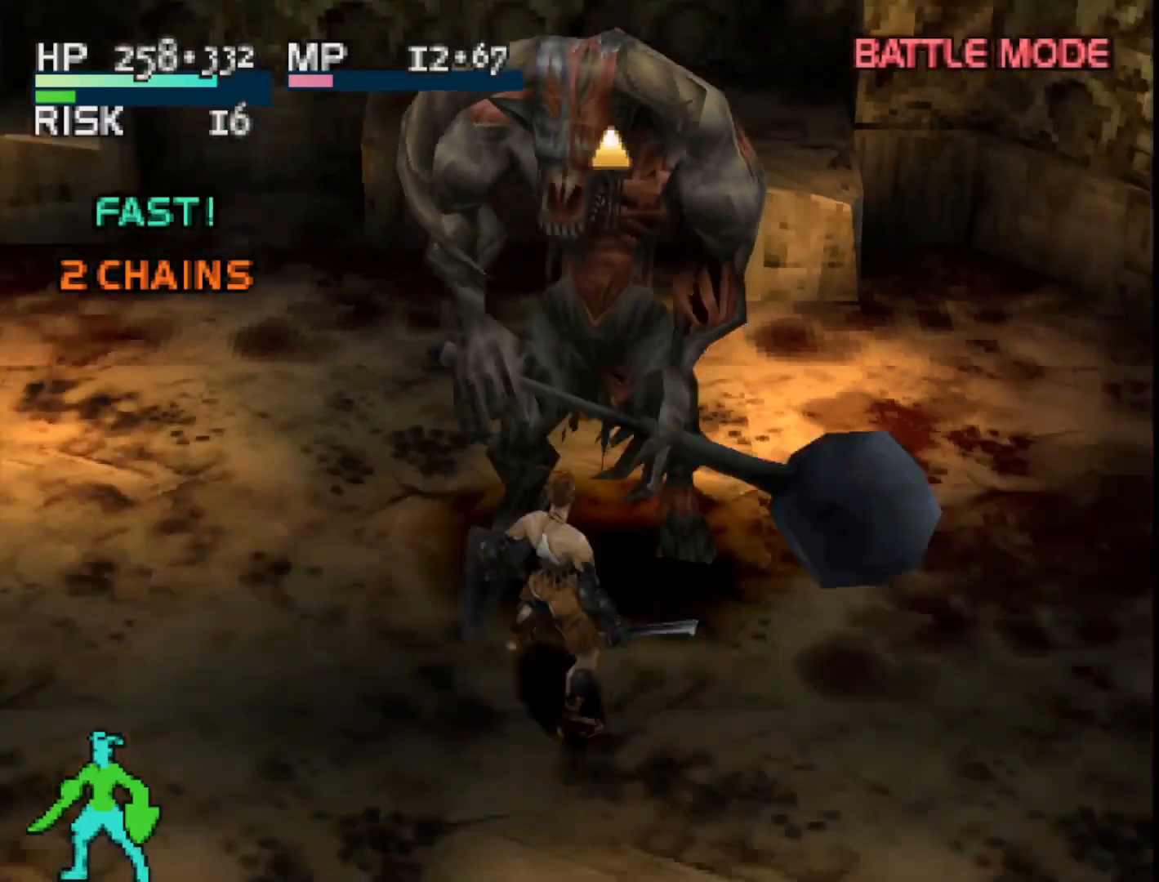
{"buttons": [], "right_stick": "center", "events": [[250, "DPAD_UP", "down"], [500, "DPAD_UP", "up"]]}